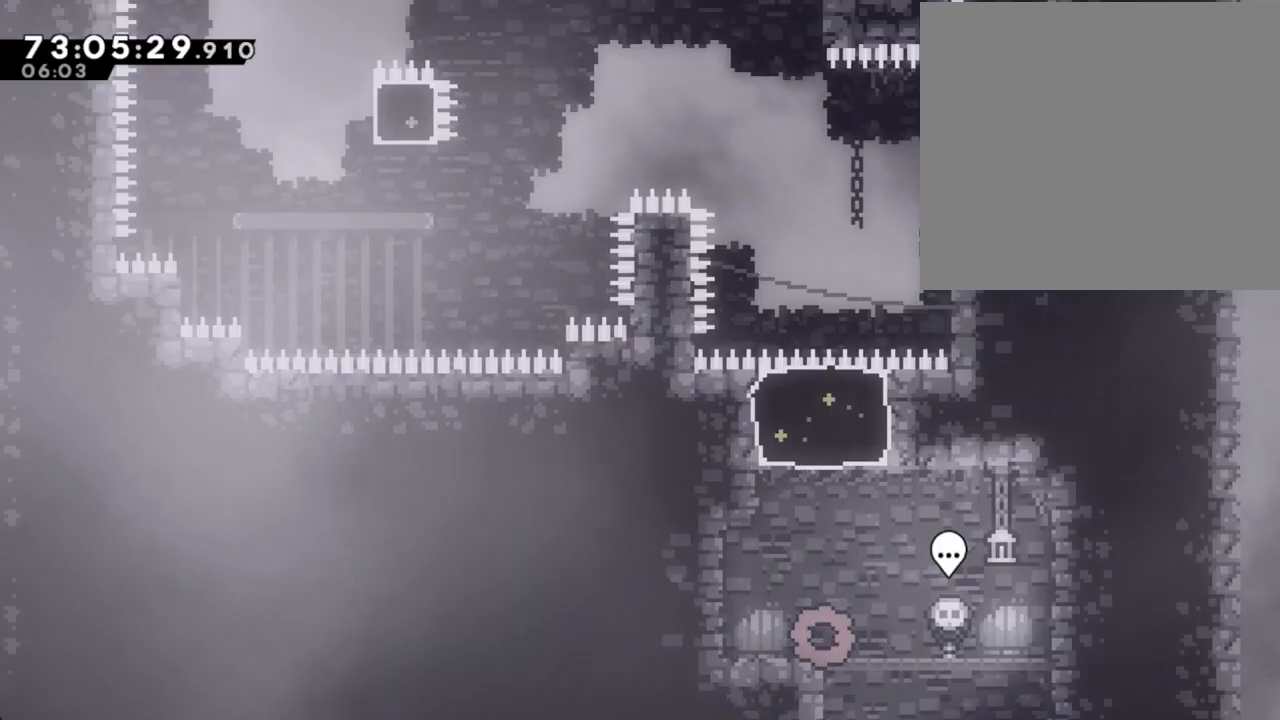
Gameplay with a controller (Nintendo layout); each line is a JSON object with the inputs held at the frame after it. "events" lists button and stick changes between this image and that frame as [ms after this image, input, new state], when the widget could be followed in between. Not read: HOME L1 L3 R1 R3.
{"buttons": [], "left_stick": "up", "right_stick": "center", "events": [[101, "A", "down"], [134, "left_stick", "right"], [268, "A", "up"], [302, "left_stick", "up"], [318, "X", "down"], [486, "X", "up"]]}
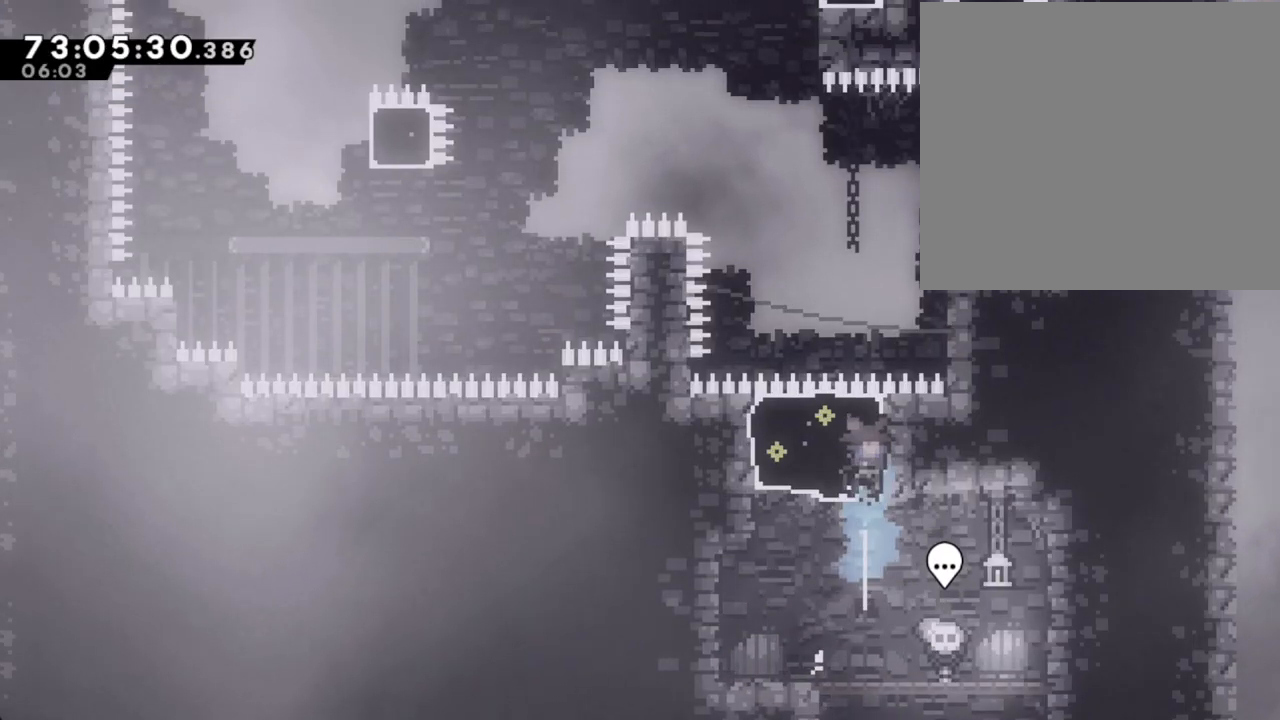
{"buttons": [], "left_stick": "center", "right_stick": "center", "events": [[83, "left_stick", "center"]]}
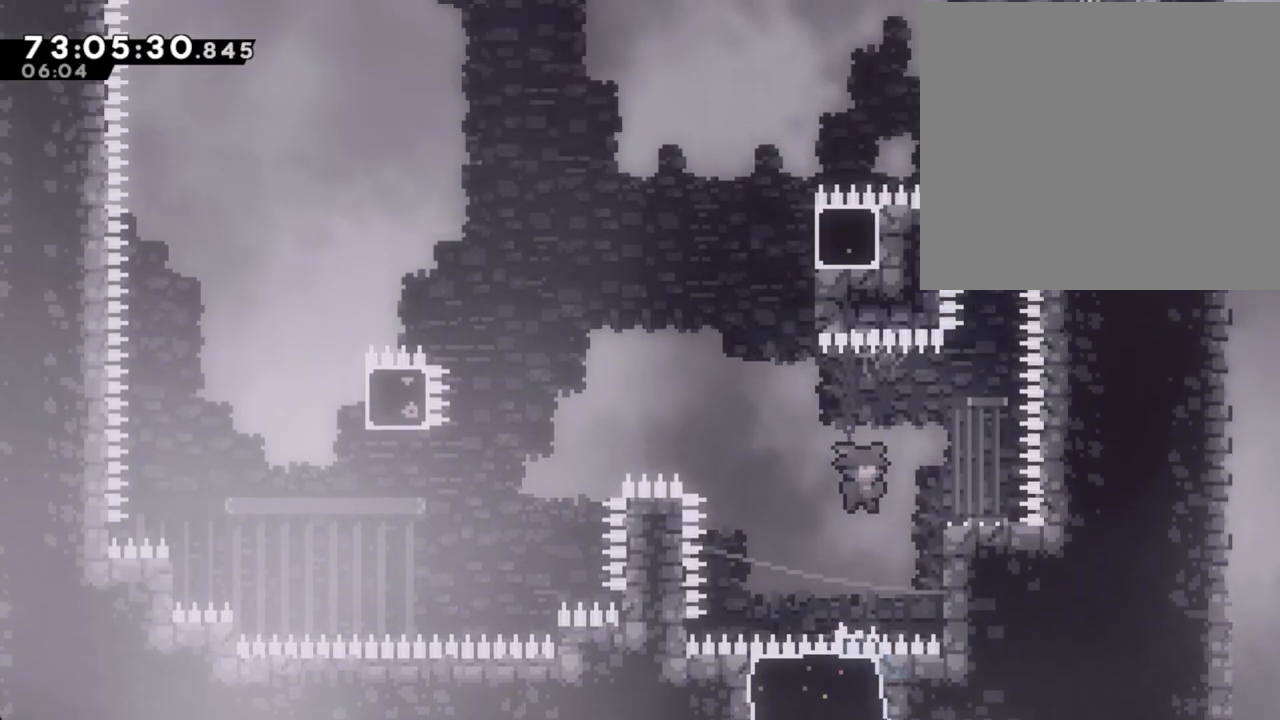
{"buttons": ["A"], "left_stick": "left", "right_stick": "center", "events": [[17, "left_stick", "right"], [101, "X", "down"], [185, "X", "up"], [252, "left_stick", "left"], [285, "A", "down"]]}
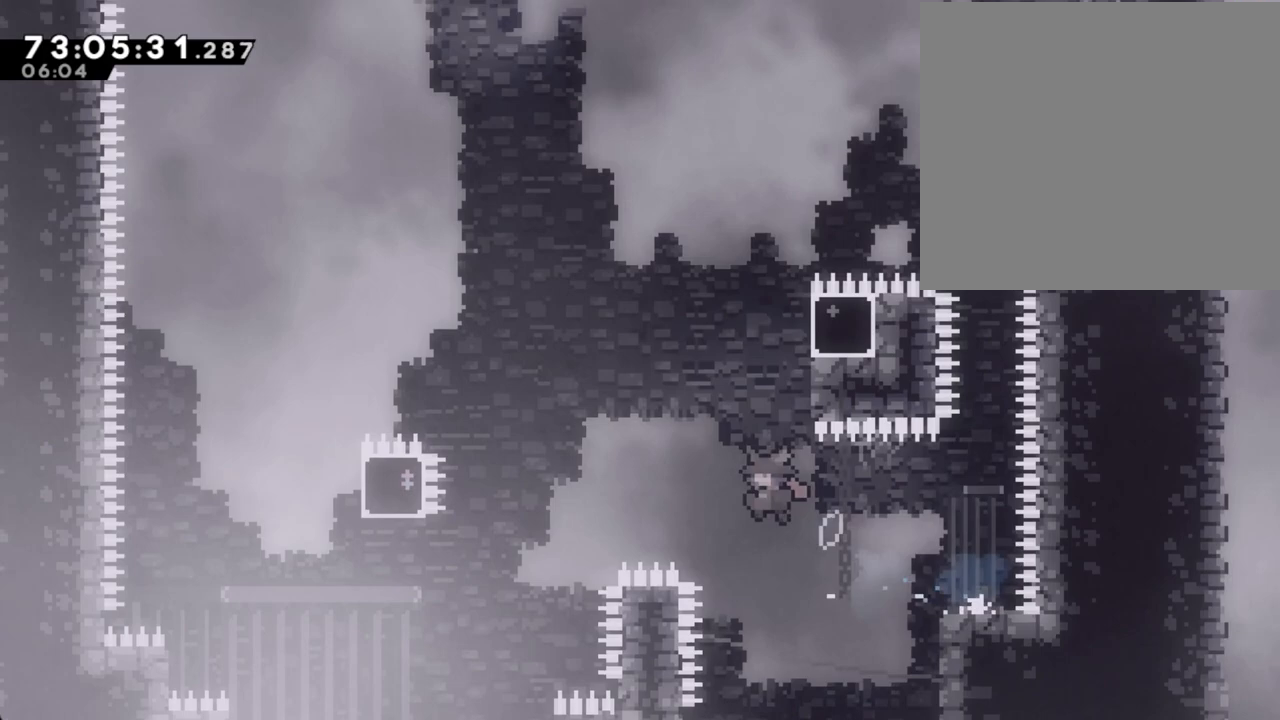
{"buttons": ["X"], "left_stick": "up-left", "right_stick": "center", "events": [[252, "left_stick", "up-left"], [419, "A", "up"], [503, "X", "down"]]}
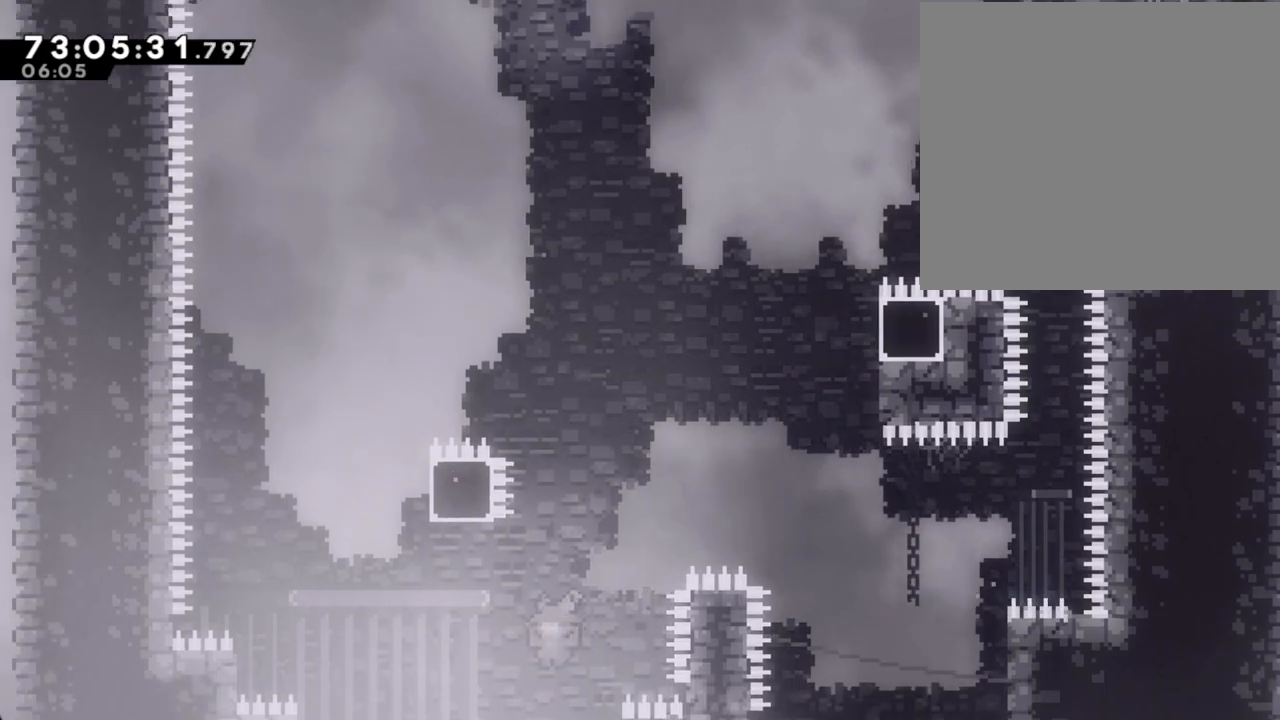
{"buttons": ["A"], "left_stick": "up-right", "right_stick": "center", "events": [[167, "X", "up"], [251, "A", "down"], [352, "left_stick", "up-right"]]}
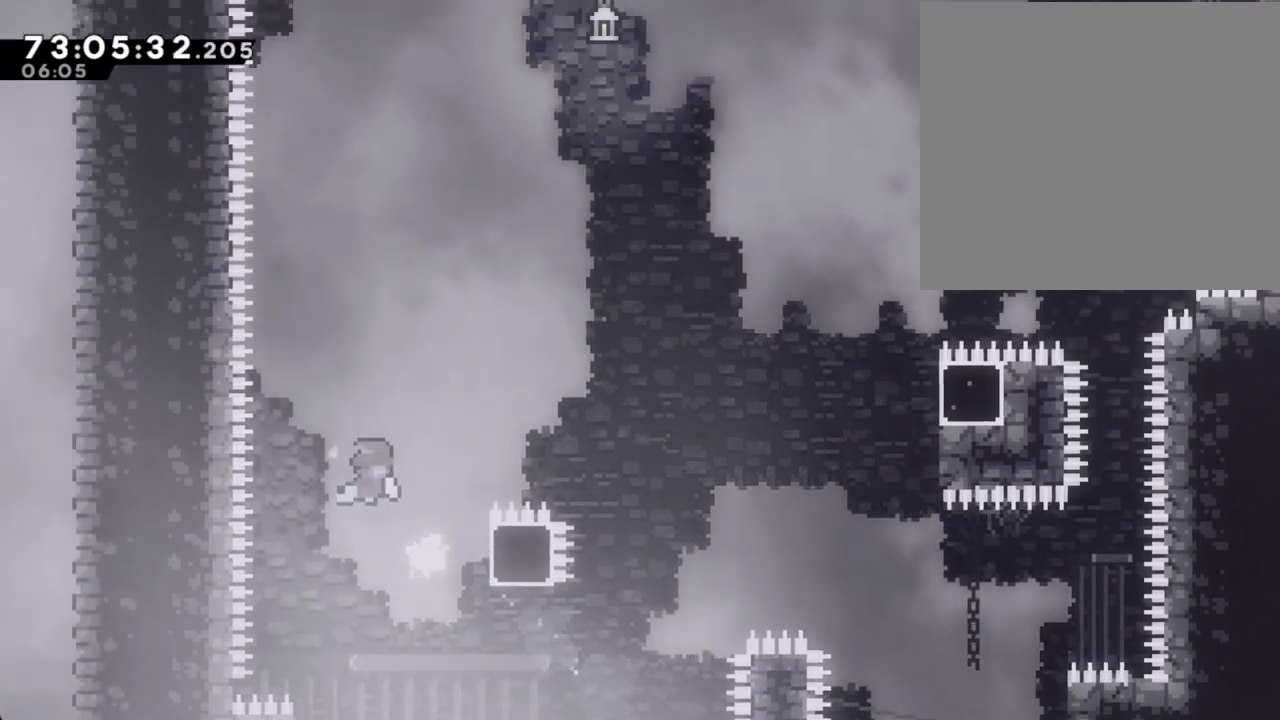
{"buttons": [], "left_stick": "up-right", "right_stick": "center", "events": [[302, "A", "up"]]}
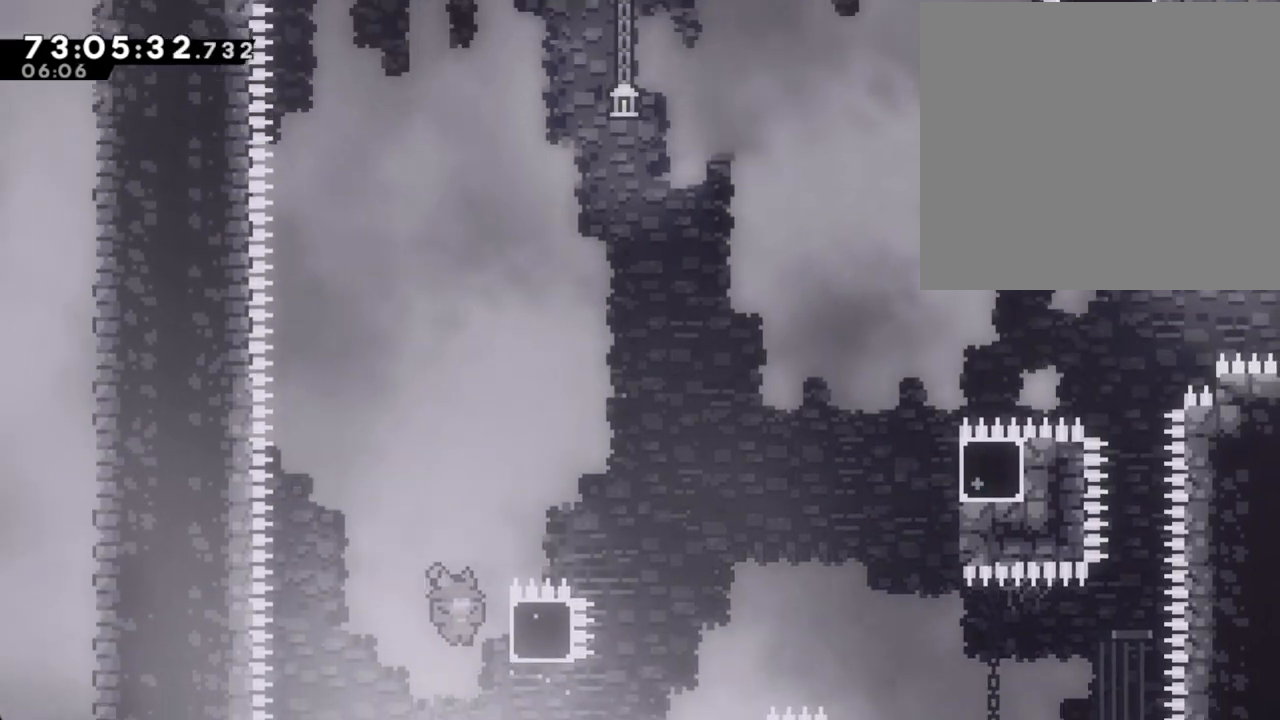
{"buttons": ["A"], "left_stick": "up-right", "right_stick": "center", "events": [[67, "X", "down"], [184, "X", "up"], [268, "A", "down"]]}
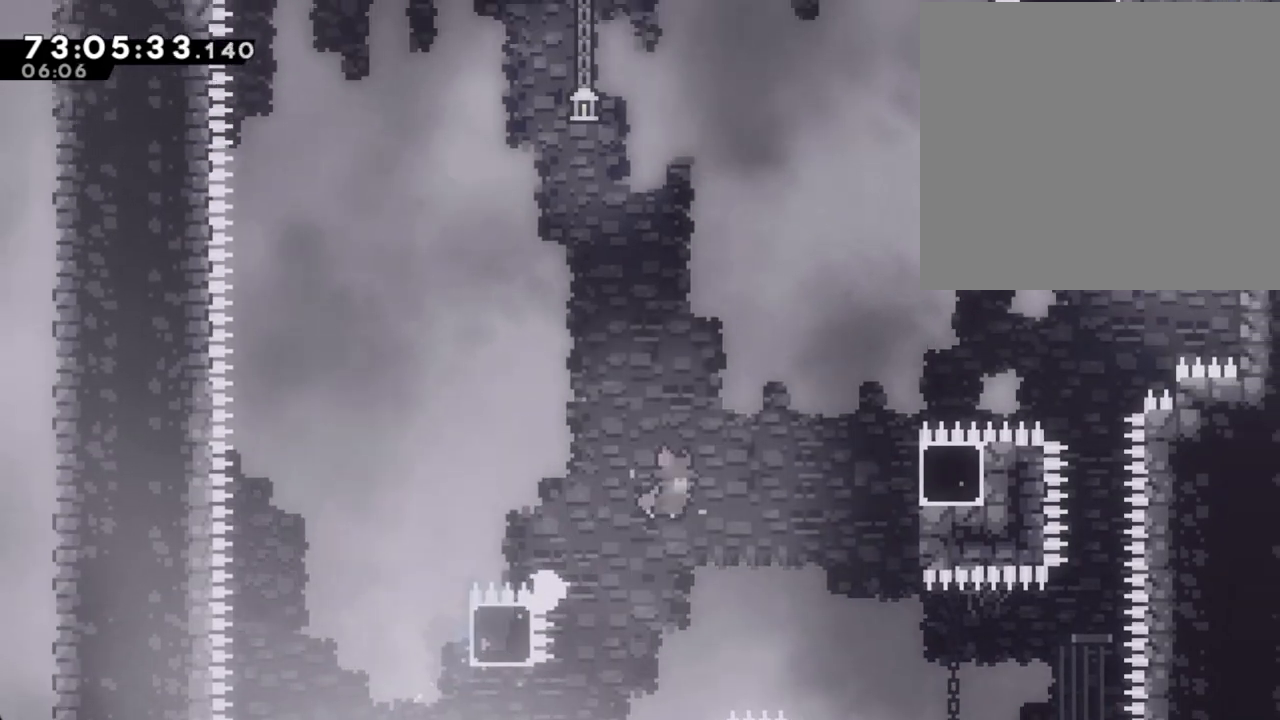
{"buttons": ["R2"], "left_stick": "up-right", "right_stick": "center", "events": [[385, "A", "up"], [402, "R2", "down"]]}
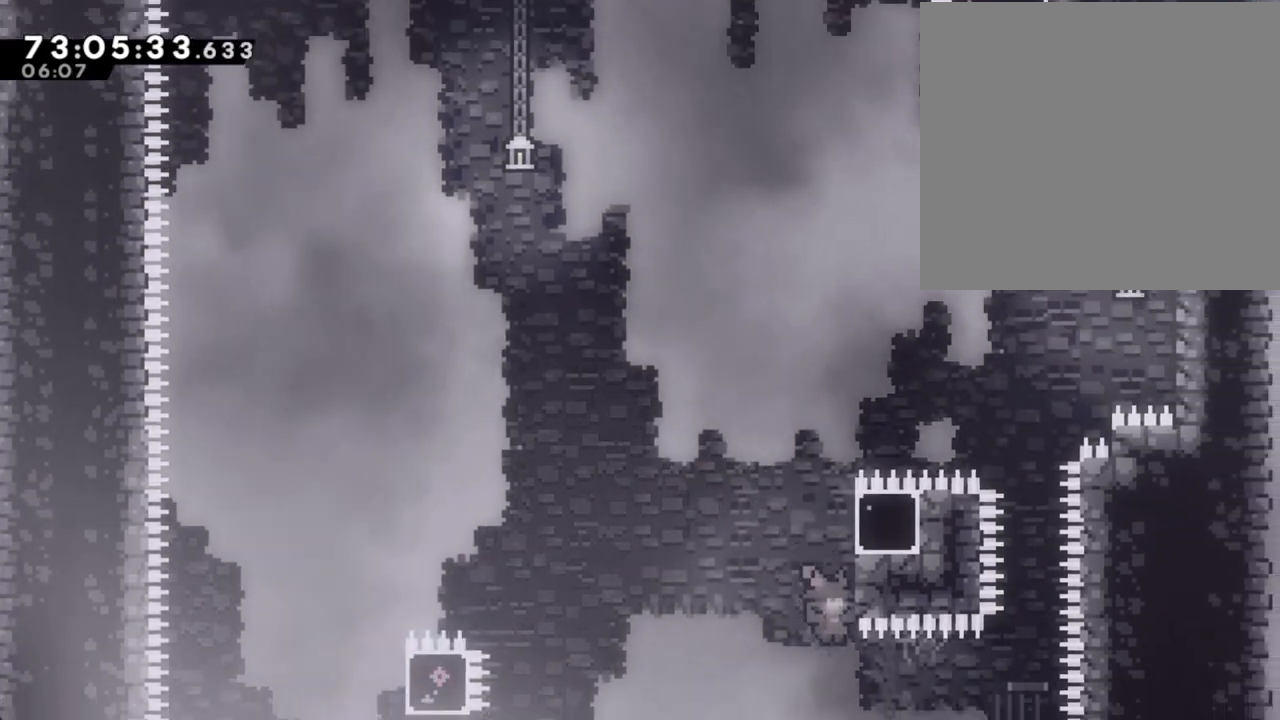
{"buttons": ["R2"], "left_stick": "up-right", "right_stick": "center", "events": []}
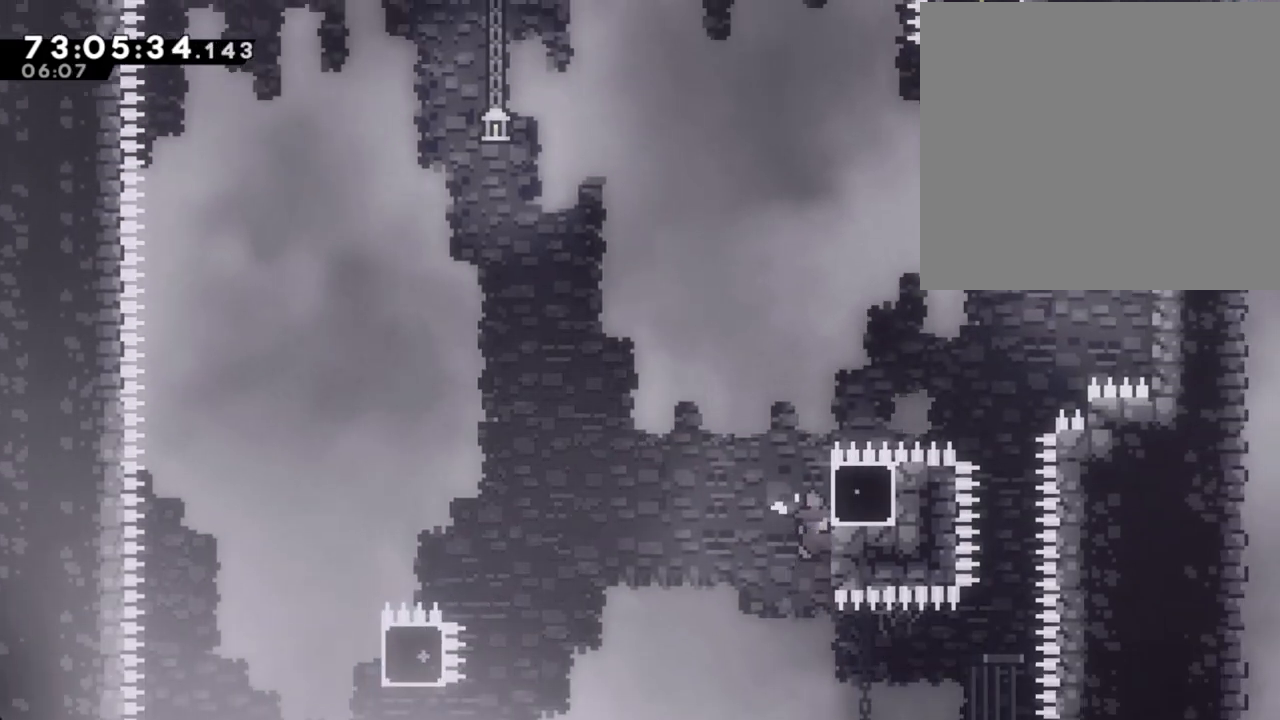
{"buttons": ["A", "R2"], "left_stick": "up-right", "right_stick": "center", "events": [[235, "X", "down"], [335, "X", "up"], [436, "A", "down"]]}
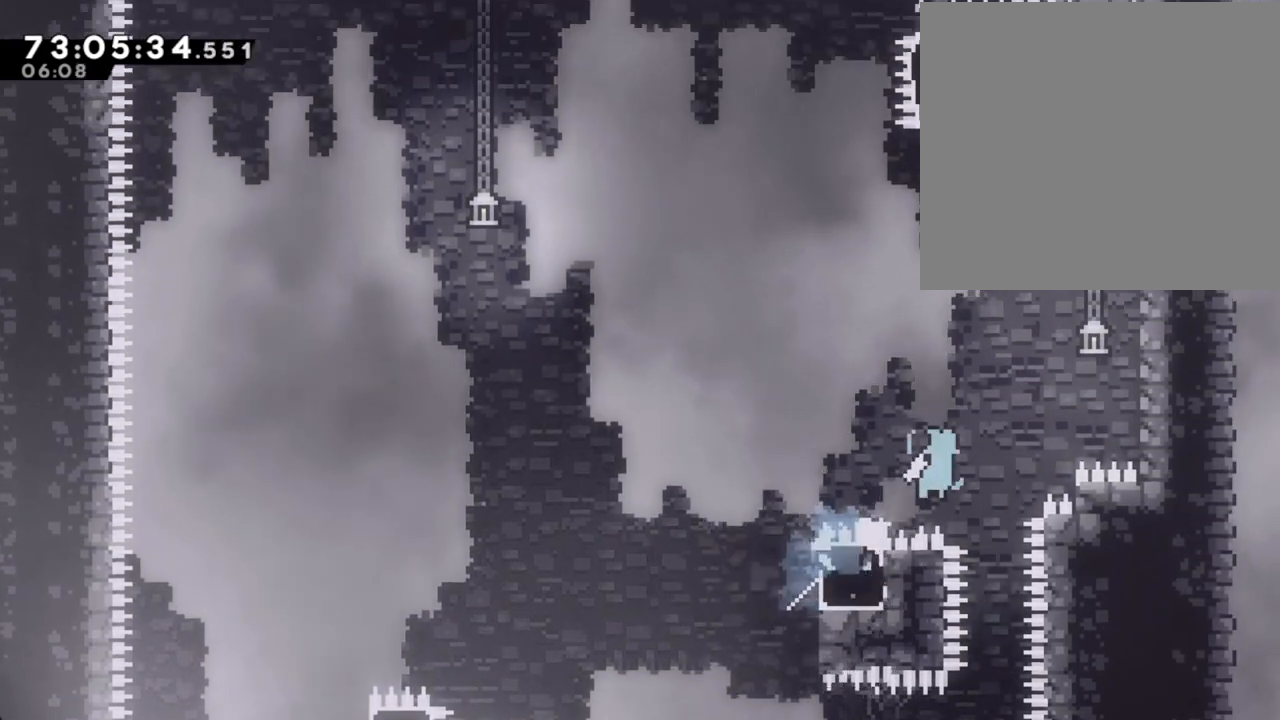
{"buttons": ["R2"], "left_stick": "up", "right_stick": "center", "events": [[368, "A", "up"], [486, "left_stick", "up"]]}
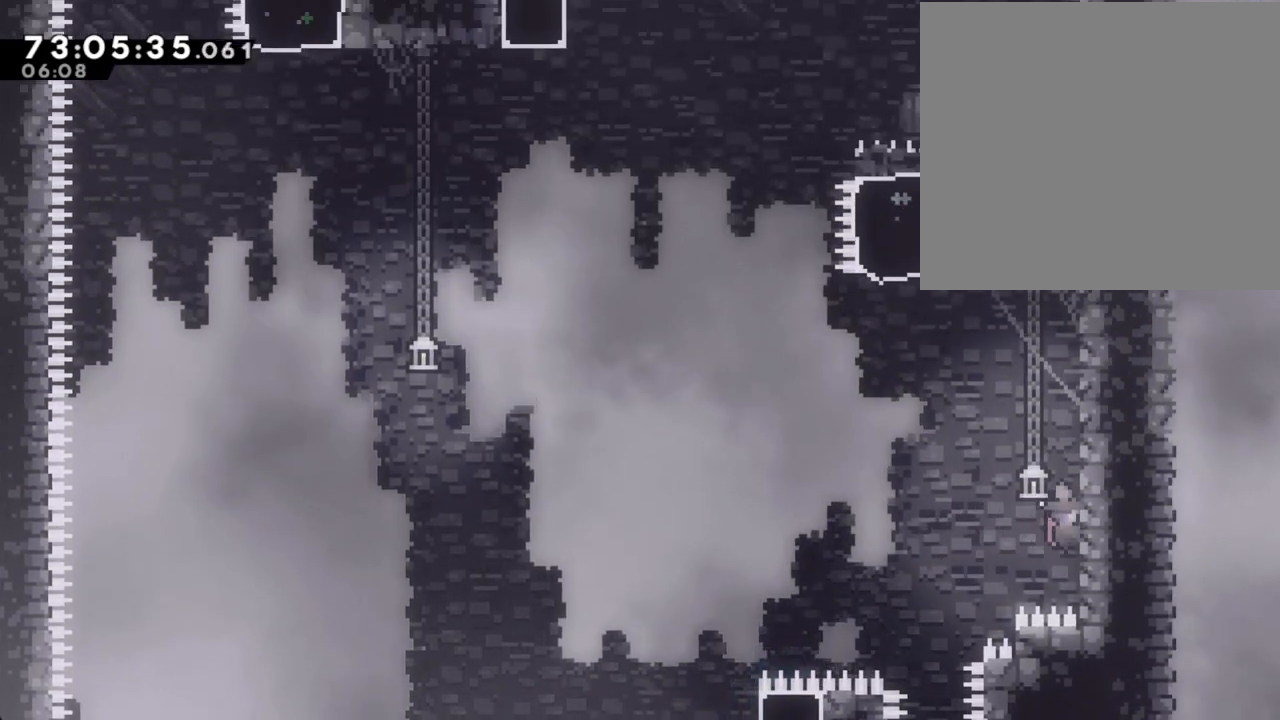
{"buttons": ["R2"], "left_stick": "up", "right_stick": "center", "events": []}
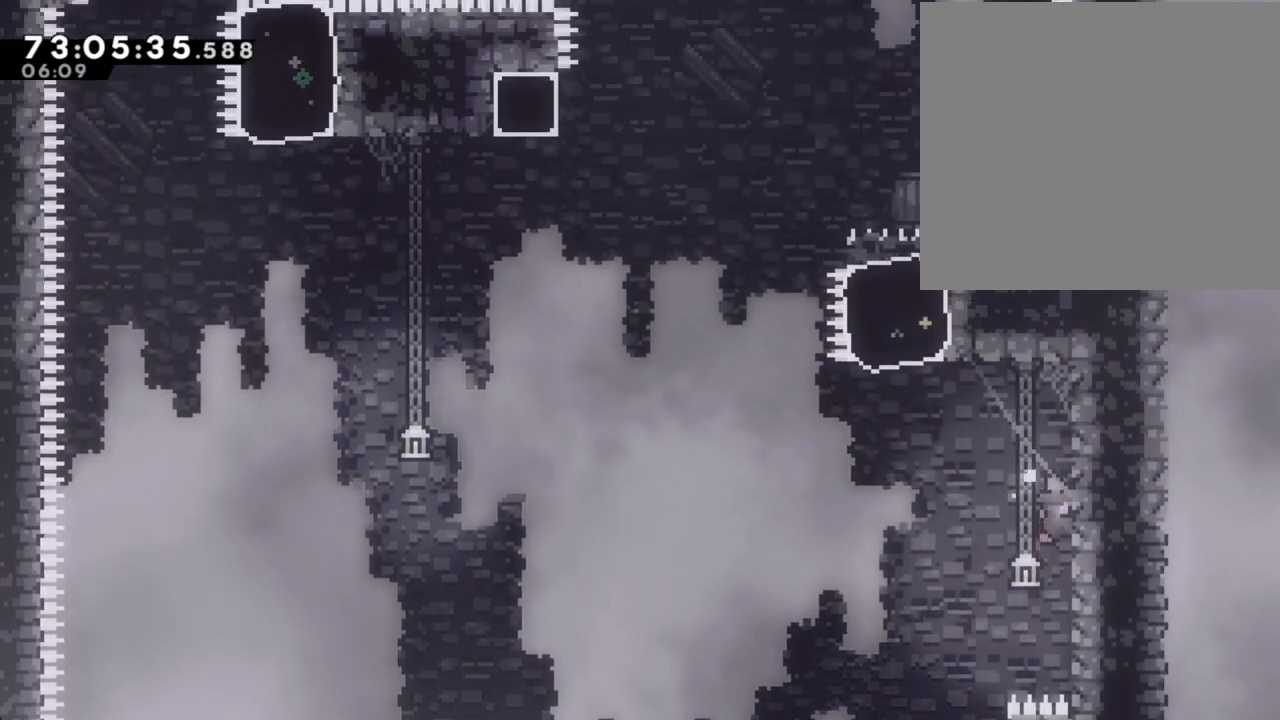
{"buttons": ["R2"], "left_stick": "up-left", "right_stick": "center", "events": [[285, "left_stick", "up-left"], [302, "A", "down"], [486, "A", "up"]]}
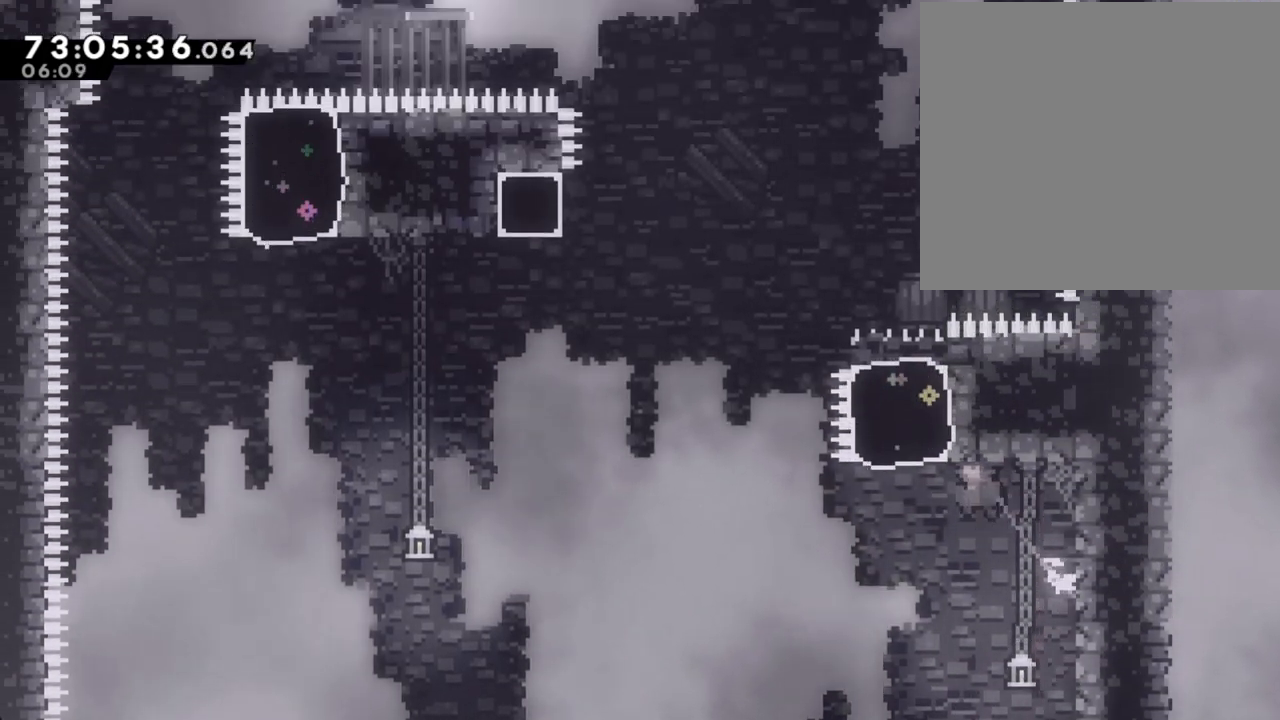
{"buttons": ["A"], "left_stick": "up-left", "right_stick": "center", "events": [[16, "R2", "up"], [100, "X", "down"], [234, "X", "up"], [351, "A", "down"]]}
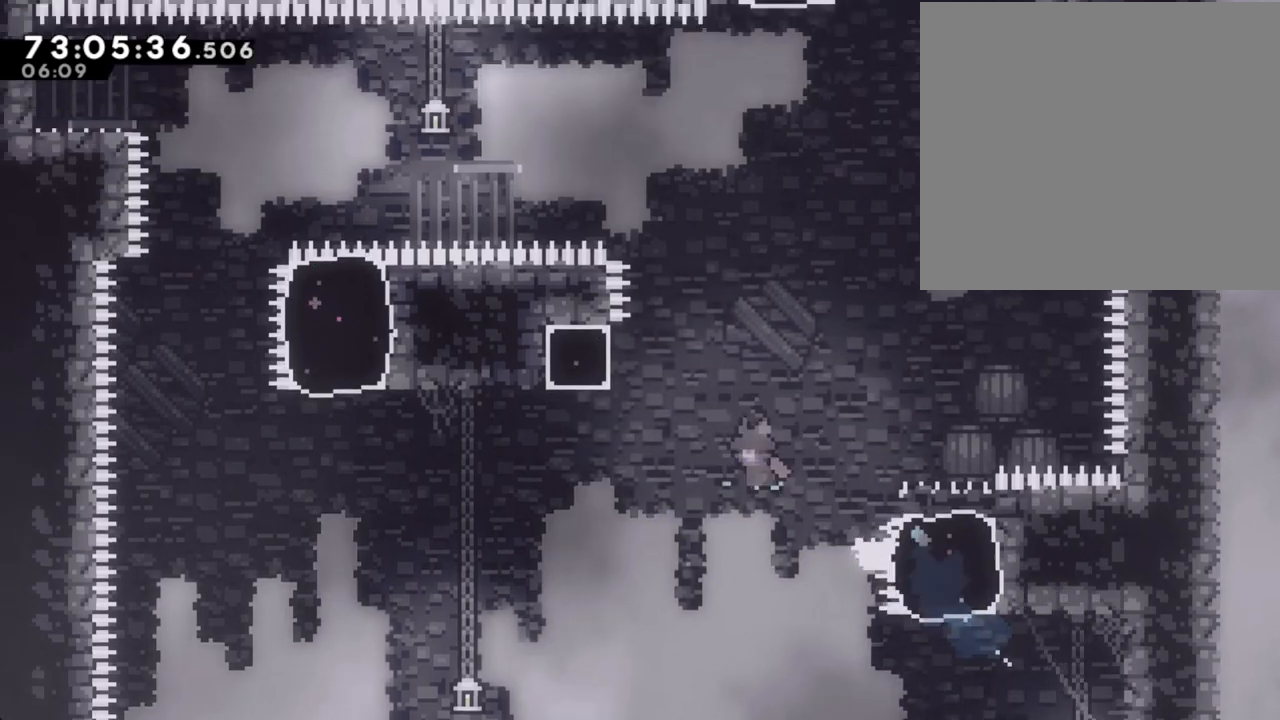
{"buttons": ["R2"], "left_stick": "up", "right_stick": "center", "events": [[285, "right_stick", "down"], [319, "R2", "down"], [335, "right_stick", "center"], [369, "A", "up"], [419, "left_stick", "up"]]}
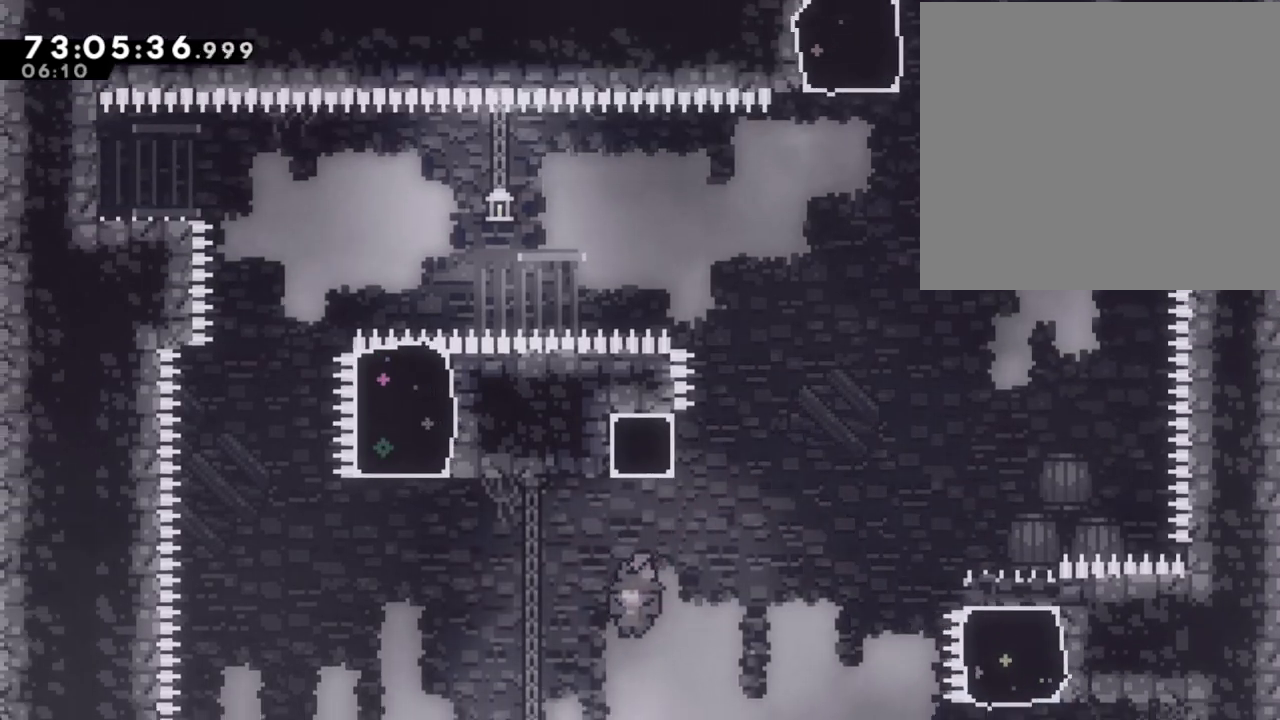
{"buttons": ["X", "R2"], "left_stick": "up-right", "right_stick": "center", "events": [[50, "left_stick", "up-right"], [235, "X", "down"]]}